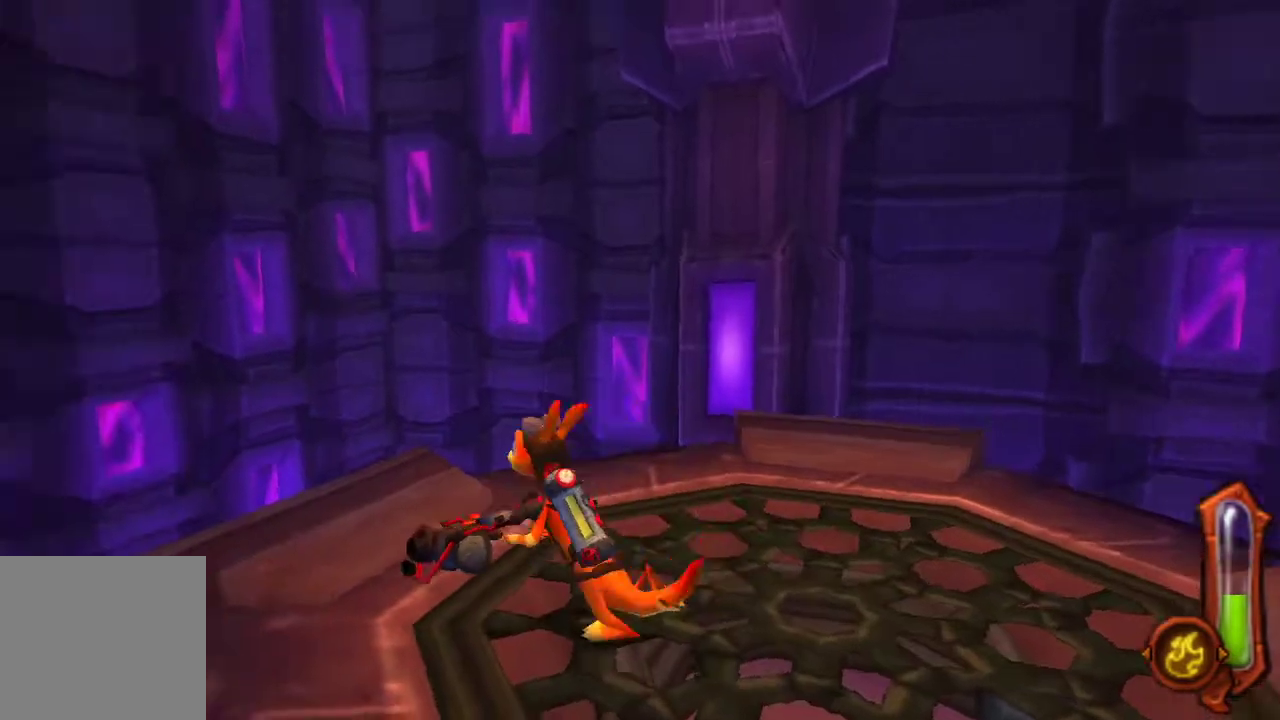
Gameplay with a controller (PlayStation layout); each line is a JSON object with the inputs held at the frame after it (dt_ms = milliseconds from this image to that frame). "events" lists button and stick changes between this image and that frame as [ms after this image, input, new state], when the widget could be followed in between.
{"dt_ms": 500, "buttons": ["CROSS"], "left_stick": "up-left", "right_stick": "center", "events": [[433, "CROSS", "down"]]}
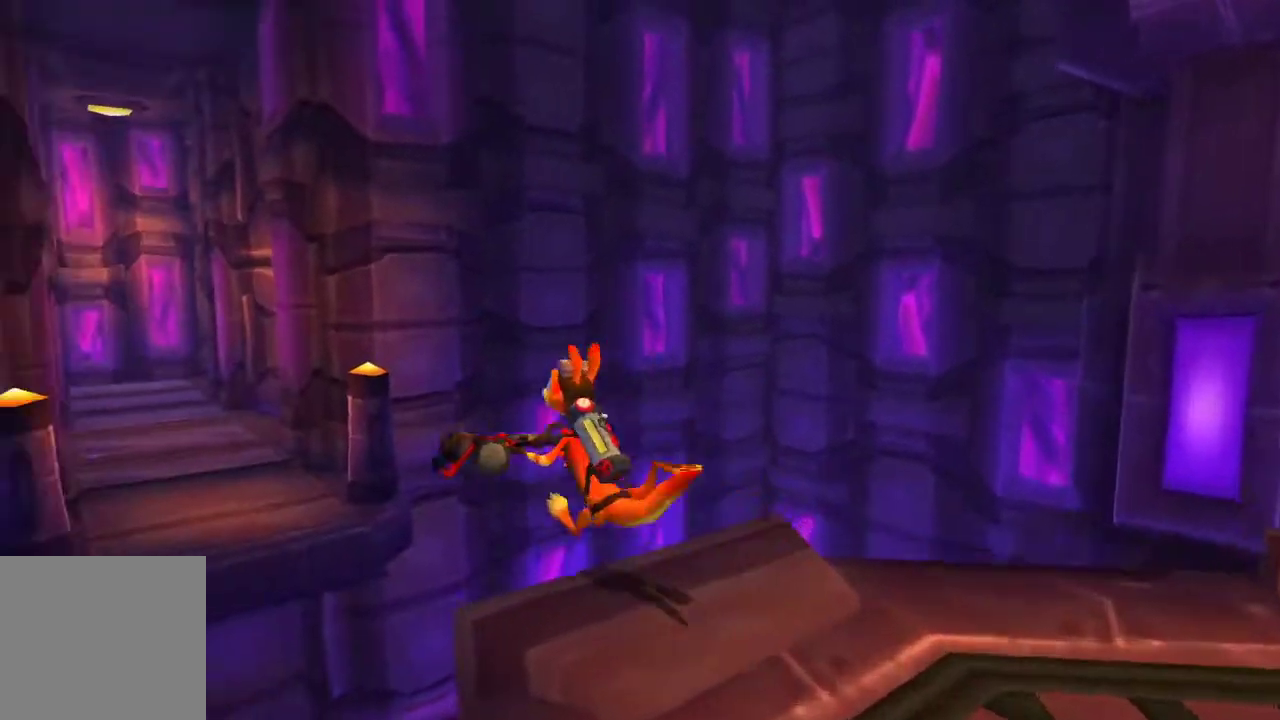
{"dt_ms": 500, "buttons": ["CROSS"], "left_stick": "up", "right_stick": "center", "events": [[233, "CROSS", "up"], [233, "left_stick", "up"], [500, "CROSS", "down"]]}
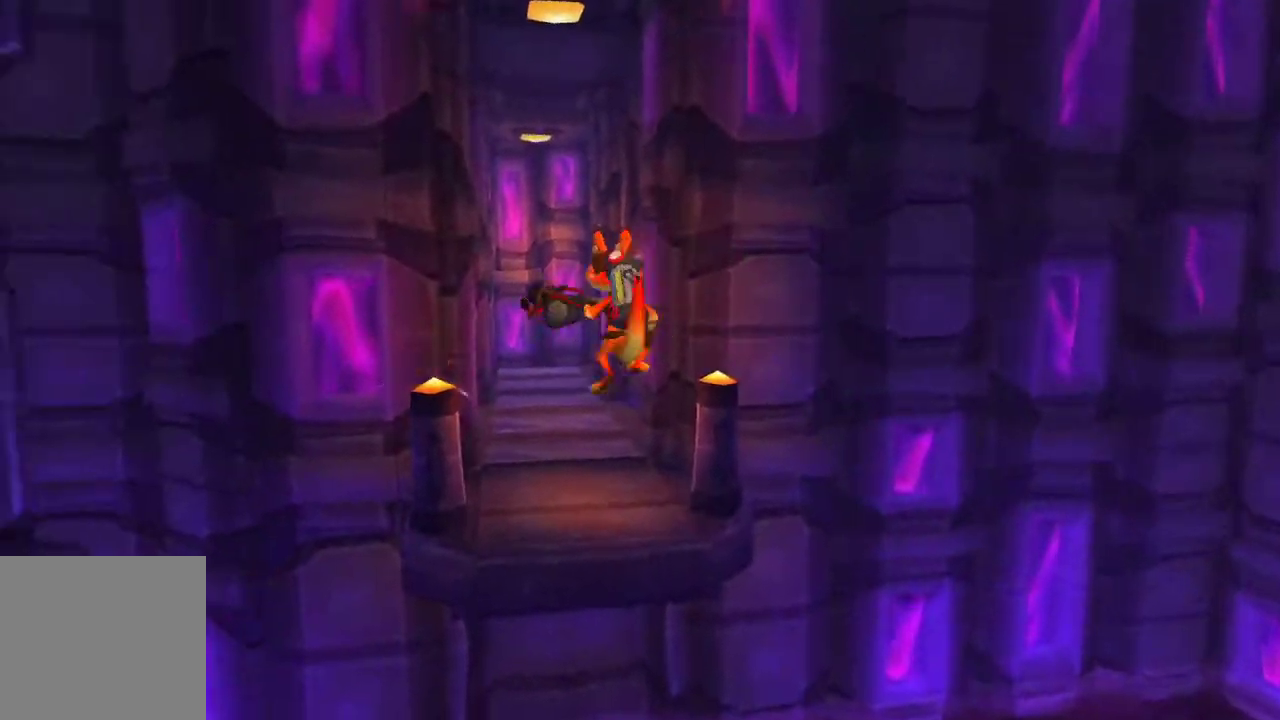
{"dt_ms": 500, "buttons": [], "left_stick": "up", "right_stick": "center", "events": [[233, "CROSS", "up"]]}
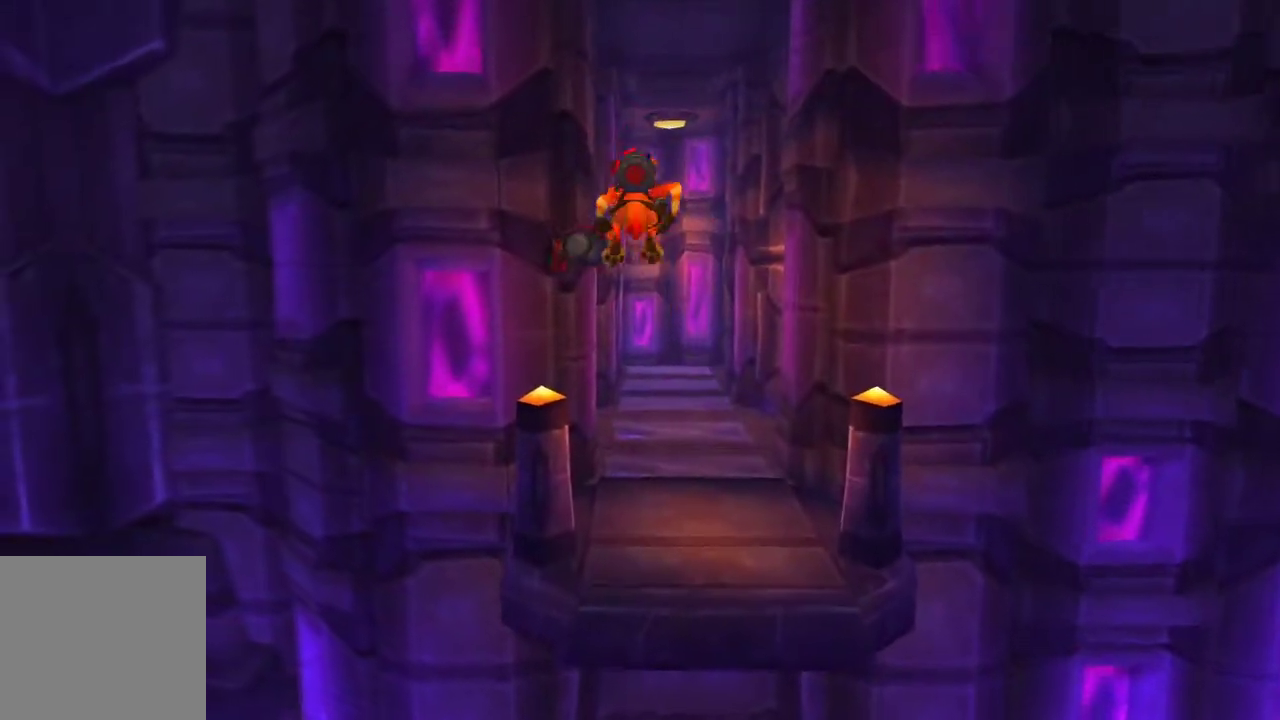
{"dt_ms": 500, "buttons": ["CIRCLE"], "left_stick": "up", "right_stick": "center", "events": [[100, "CIRCLE", "down"]]}
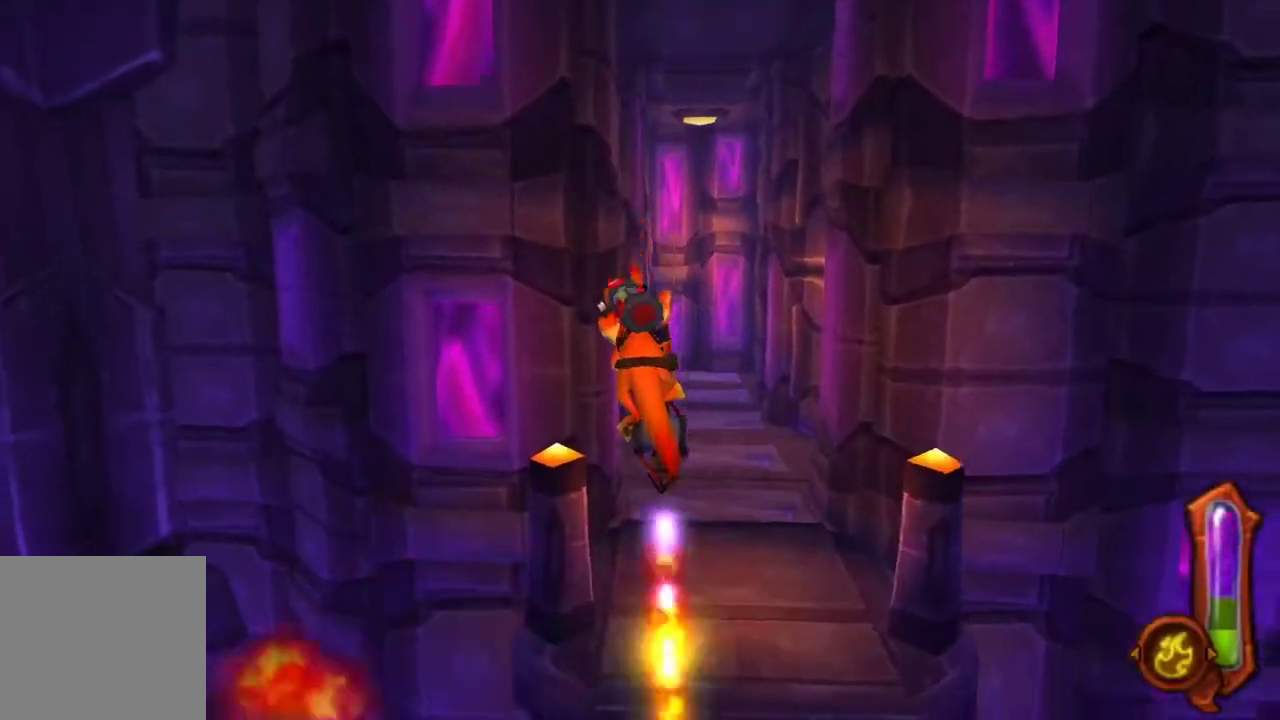
{"dt_ms": 1000, "buttons": ["CIRCLE"], "left_stick": "up", "right_stick": "center", "events": []}
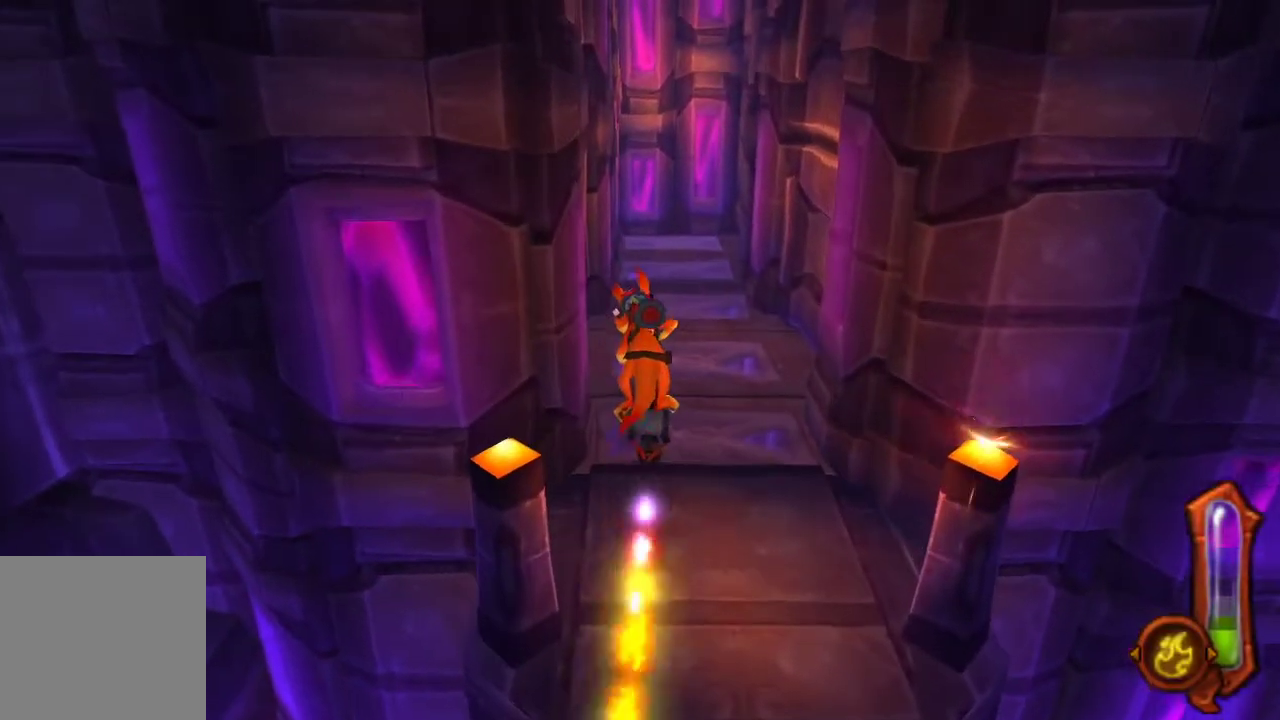
{"dt_ms": 500, "buttons": [], "left_stick": "up", "right_stick": "center", "events": [[233, "CIRCLE", "up"]]}
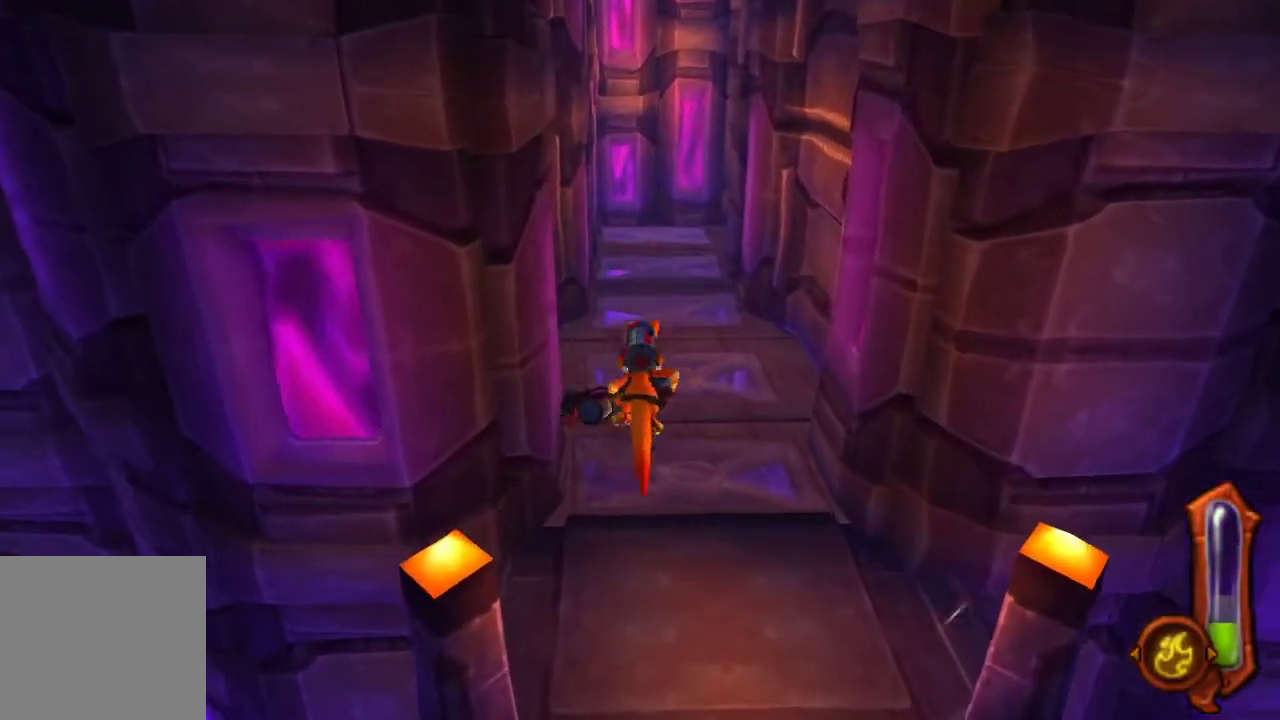
{"dt_ms": 500, "buttons": [], "left_stick": "up", "right_stick": "center", "events": []}
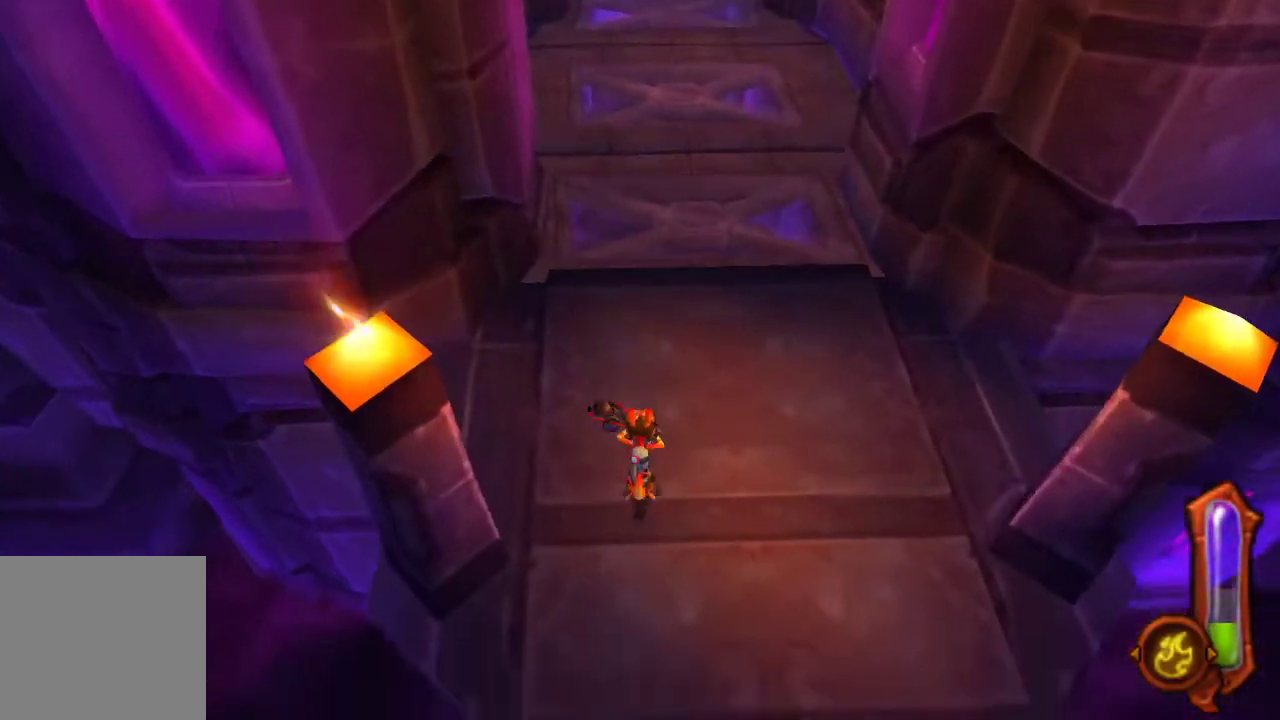
{"dt_ms": 500, "buttons": [], "left_stick": "up", "right_stick": "center", "events": [[167, "CROSS", "down"], [400, "CROSS", "up"]]}
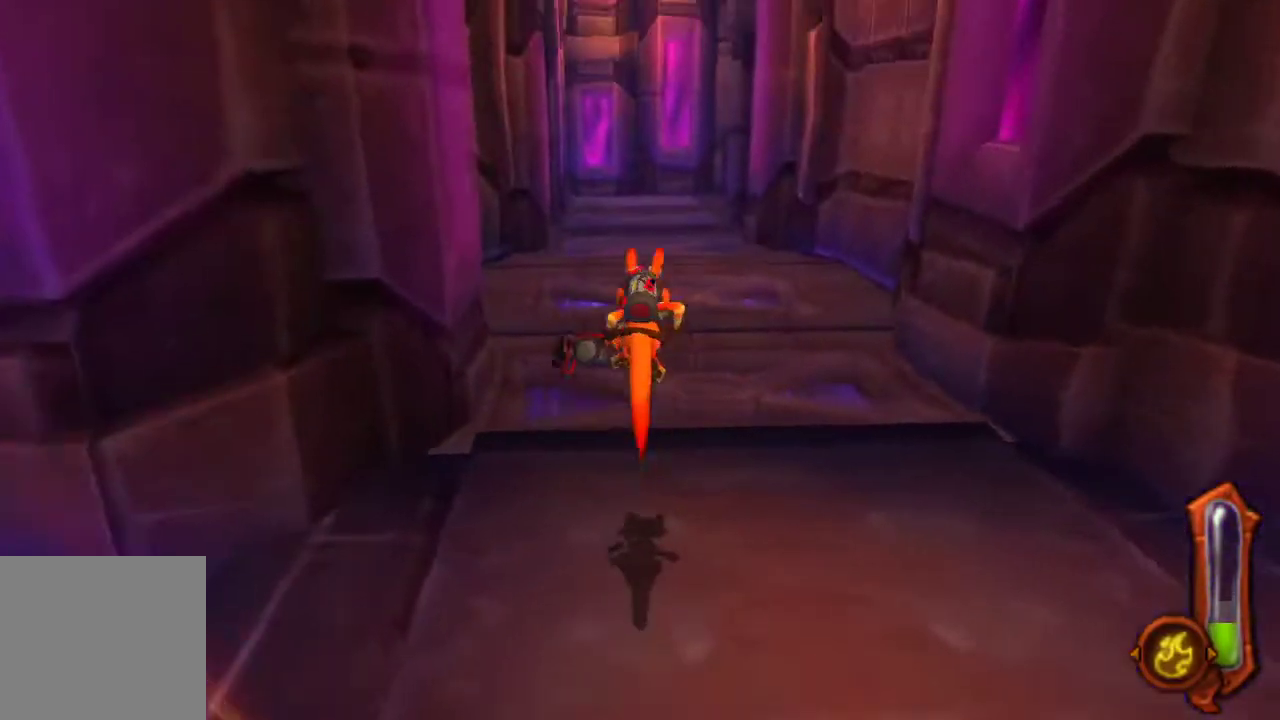
{"dt_ms": 500, "buttons": ["CROSS"], "left_stick": "up", "right_stick": "center", "events": [[433, "CROSS", "down"]]}
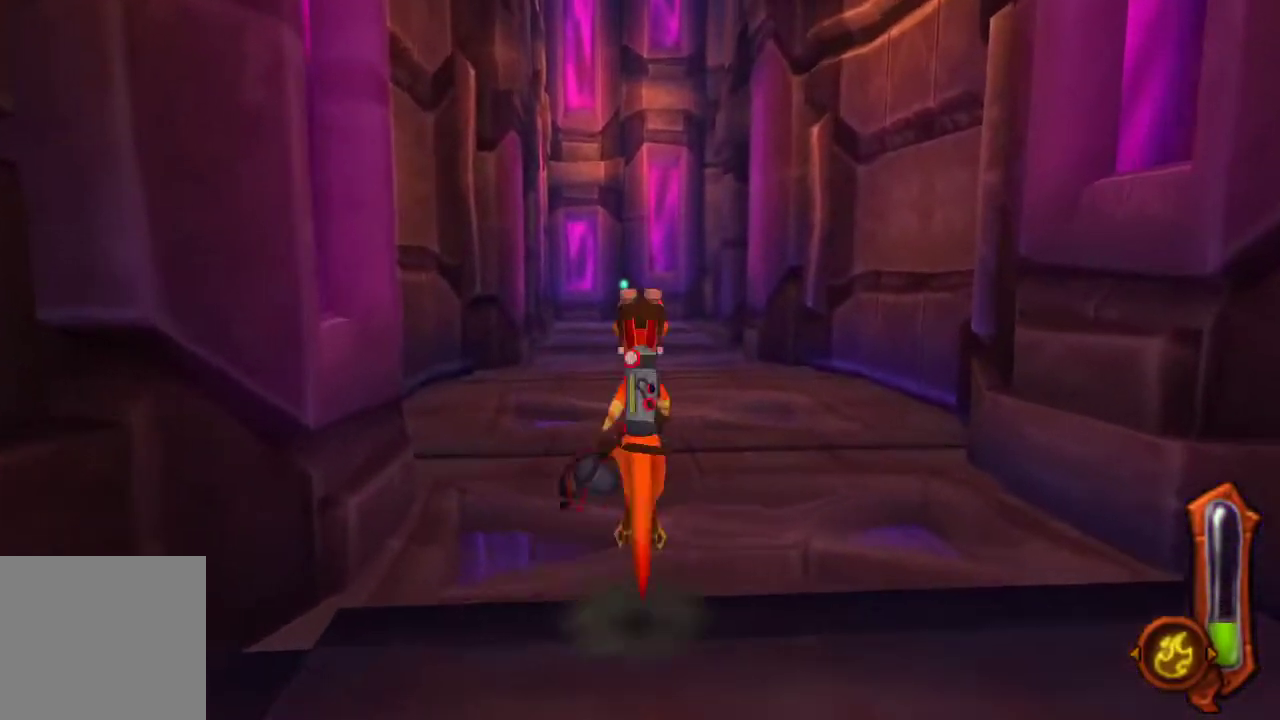
{"dt_ms": 500, "buttons": [], "left_stick": "up", "right_stick": "center", "events": [[233, "CROSS", "up"]]}
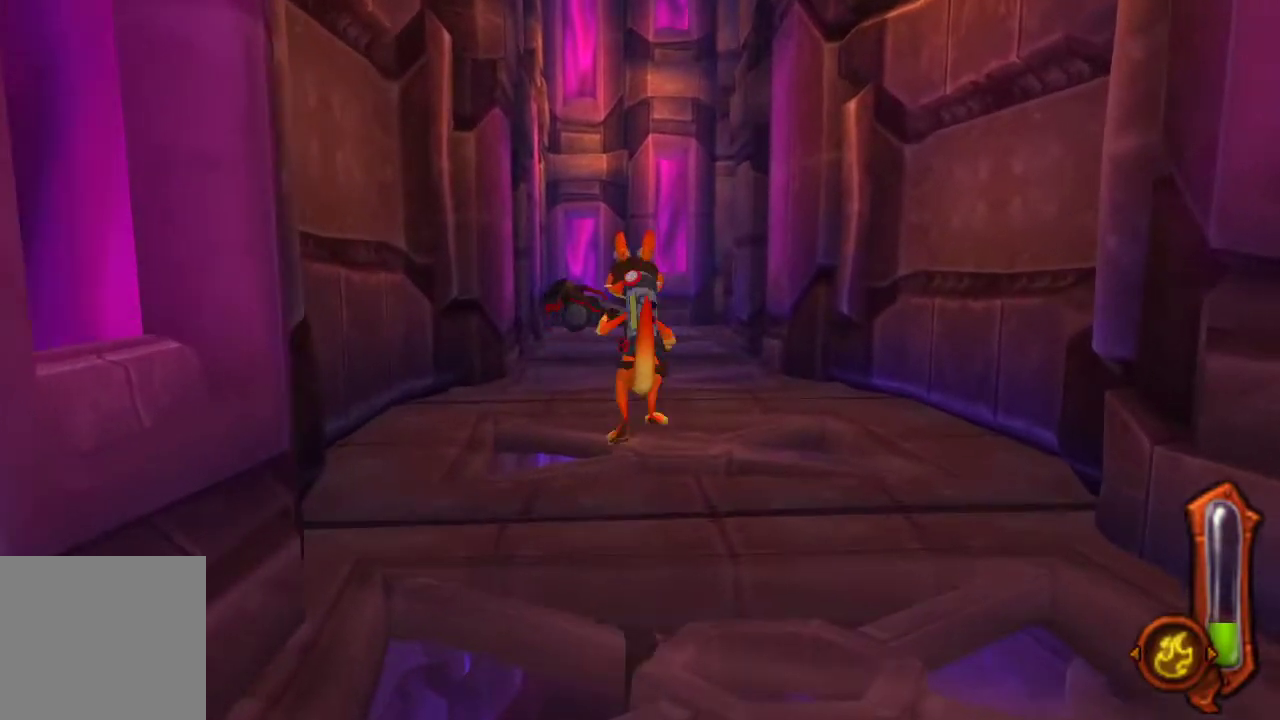
{"dt_ms": 500, "buttons": [], "left_stick": "up", "right_stick": "center", "events": [[233, "CROSS", "down"], [467, "CROSS", "up"]]}
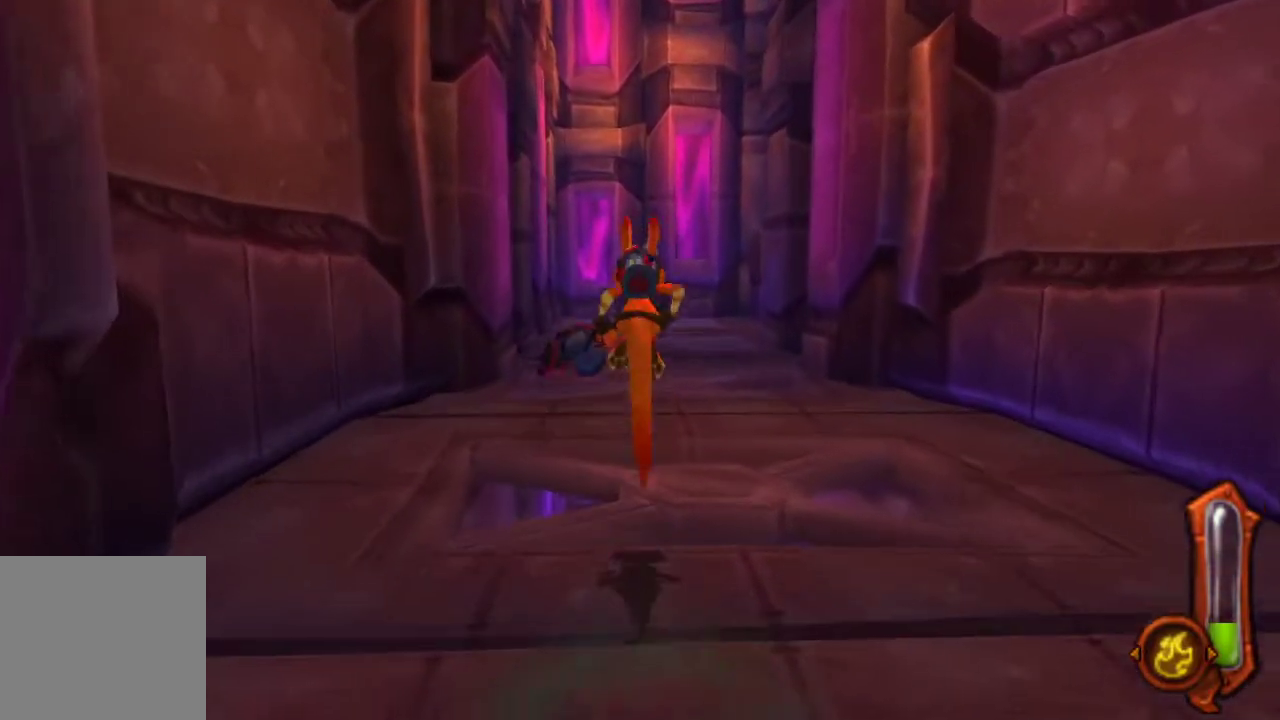
{"dt_ms": 500, "buttons": ["CROSS"], "left_stick": "up", "right_stick": "center", "events": [[500, "CROSS", "down"]]}
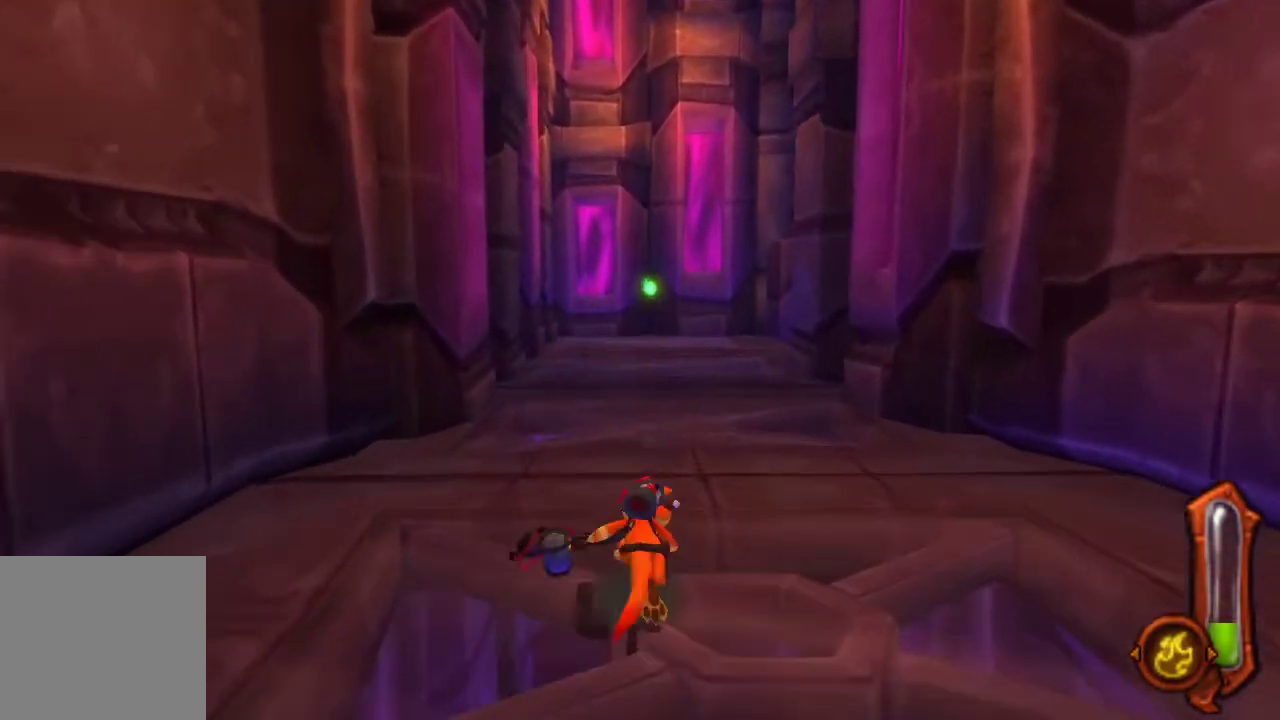
{"dt_ms": 500, "buttons": [], "left_stick": "up", "right_stick": "center", "events": [[233, "CROSS", "up"]]}
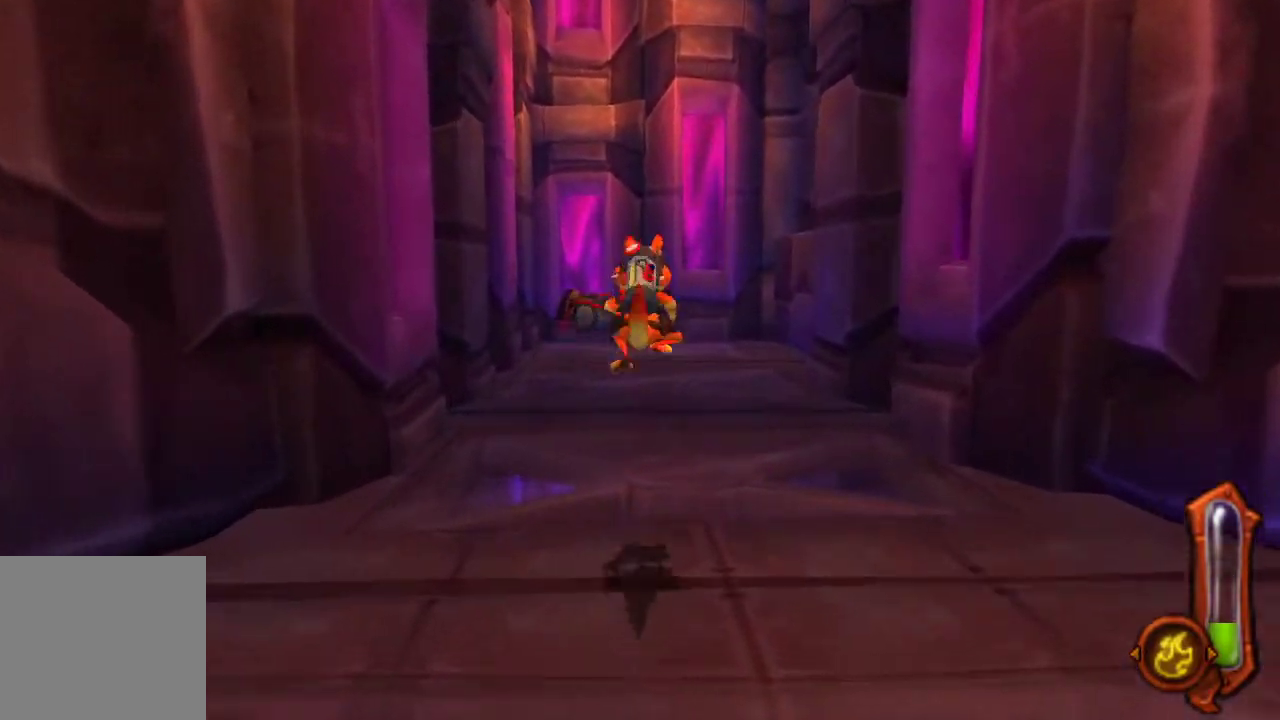
{"dt_ms": 500, "buttons": [], "left_stick": "up", "right_stick": "center", "events": [[233, "CROSS", "down"], [433, "CROSS", "up"]]}
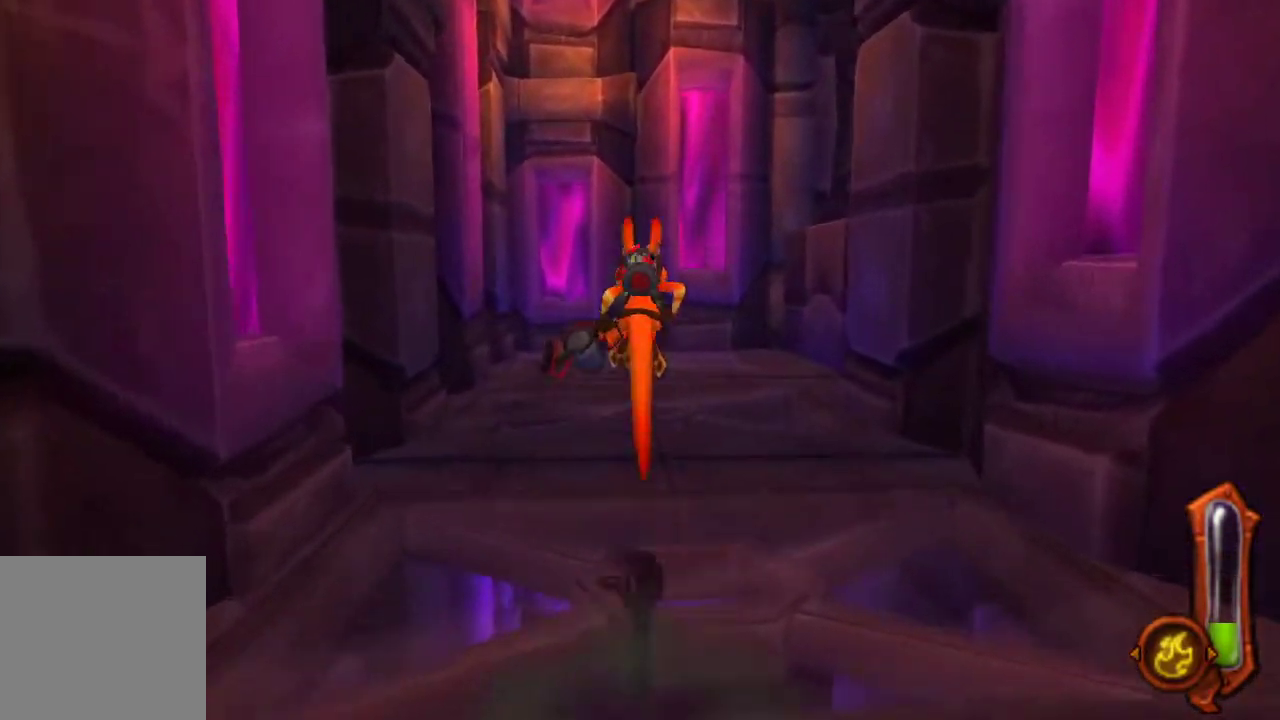
{"dt_ms": 500, "buttons": ["CROSS"], "left_stick": "up", "right_stick": "center", "events": [[400, "CROSS", "down"]]}
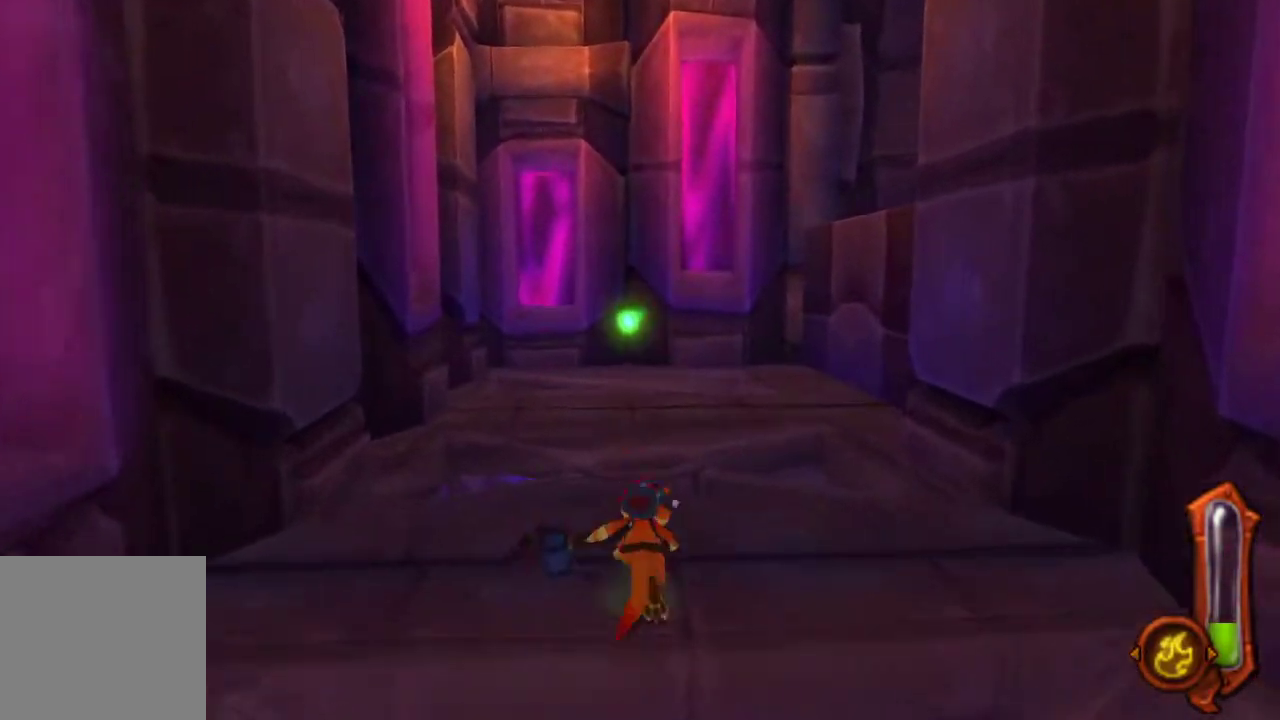
{"dt_ms": 500, "buttons": [], "left_stick": "up", "right_stick": "center", "events": [[133, "CROSS", "up"]]}
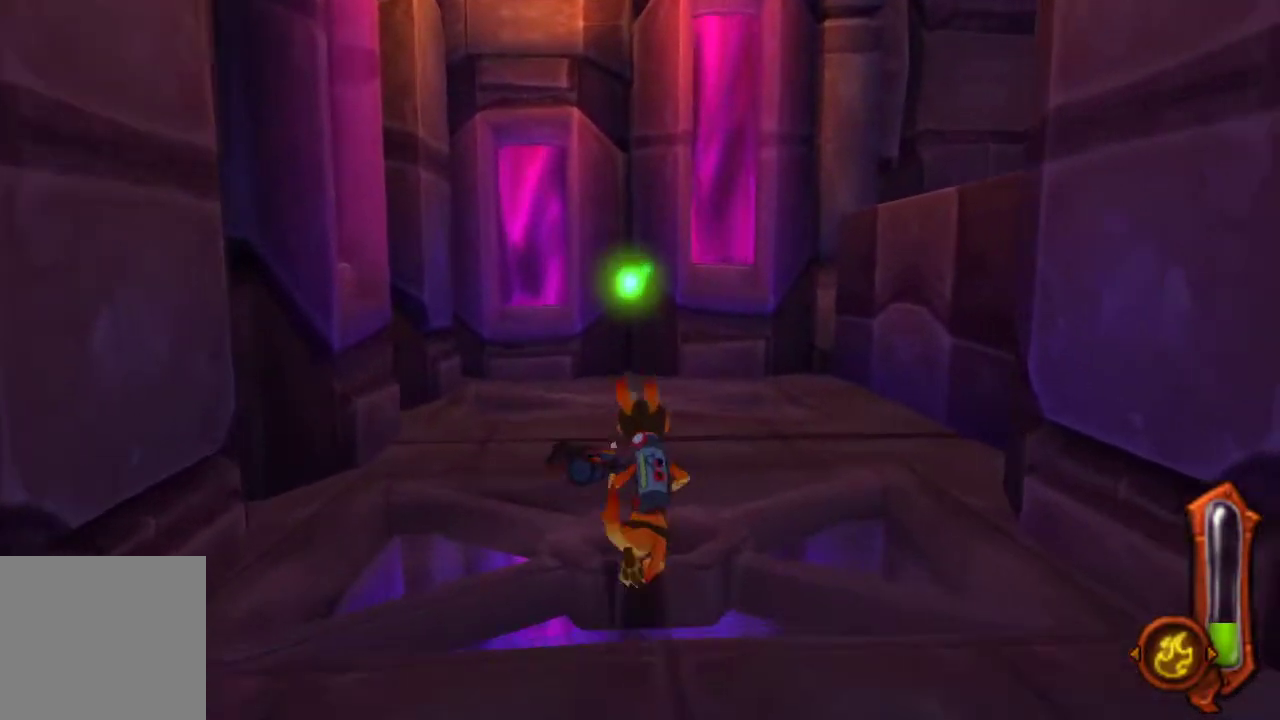
{"dt_ms": 500, "buttons": [], "left_stick": "center", "right_stick": "center", "events": [[167, "left_stick", "center"]]}
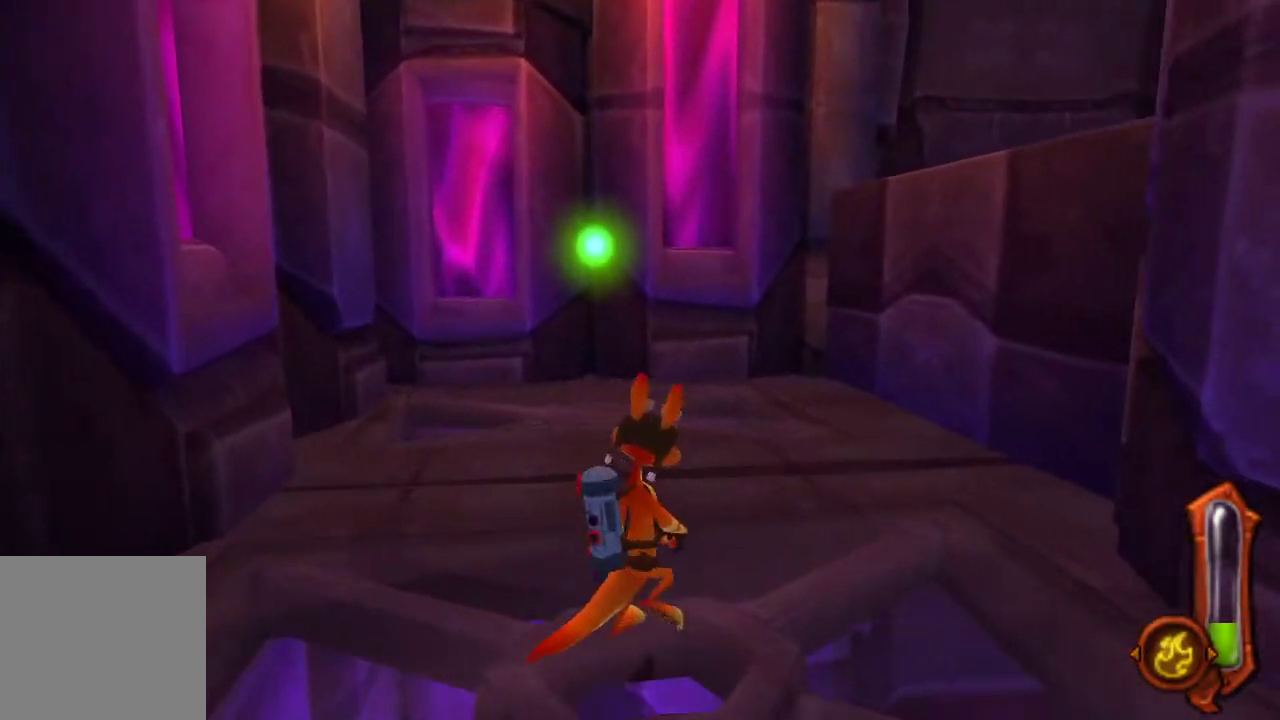
{"dt_ms": 500, "buttons": [], "left_stick": "up-left", "right_stick": "center", "events": [[233, "left_stick", "up-left"]]}
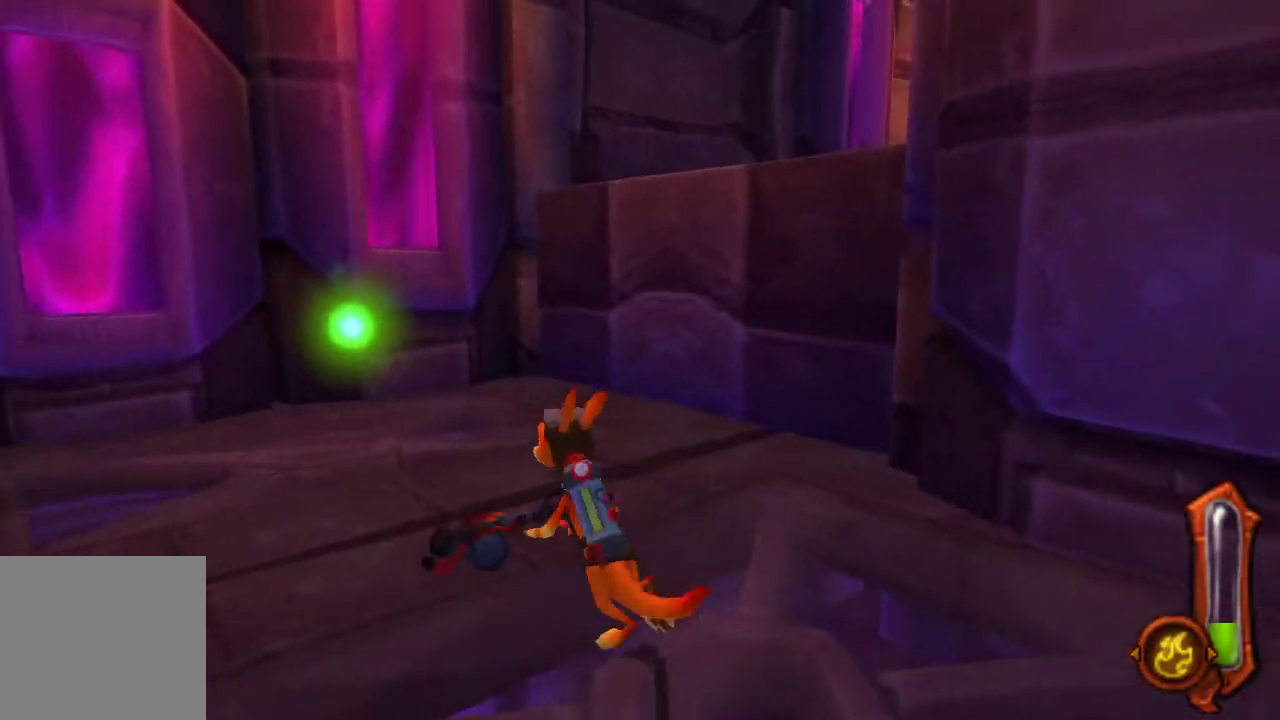
{"dt_ms": 500, "buttons": [], "left_stick": "up", "right_stick": "center", "events": [[33, "left_stick", "up"]]}
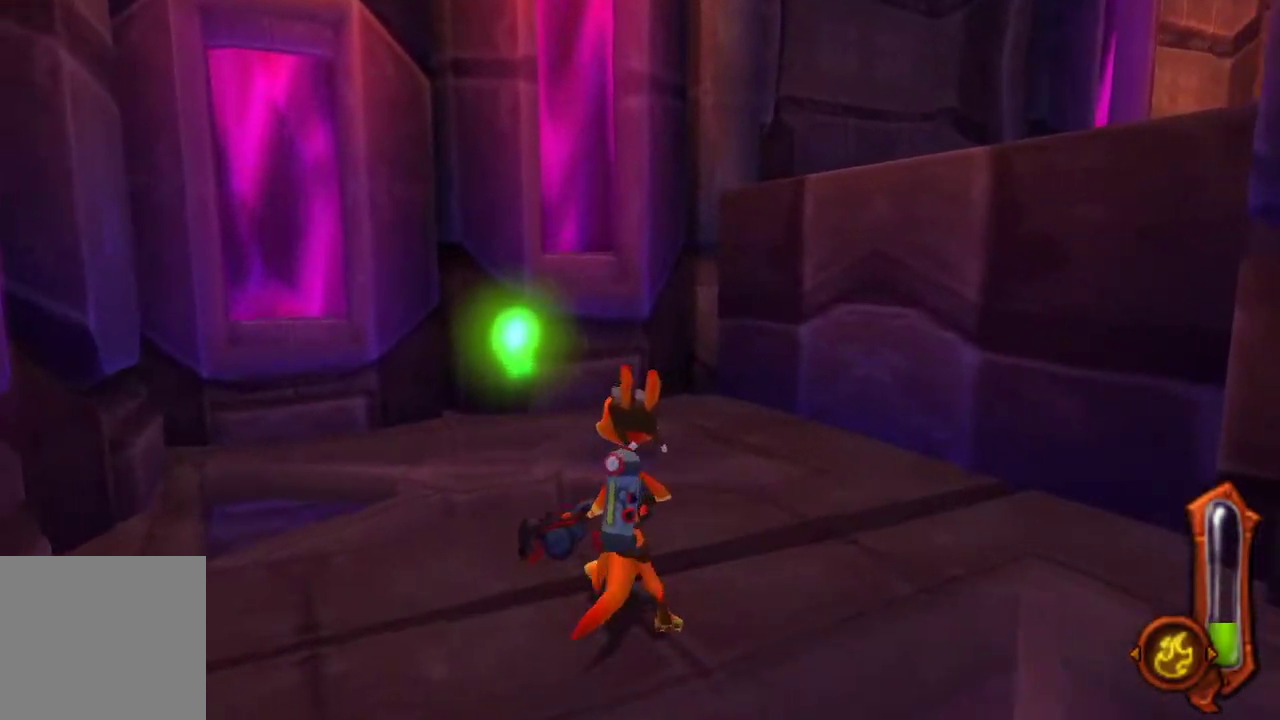
{"dt_ms": 500, "buttons": [], "left_stick": "up", "right_stick": "center", "events": []}
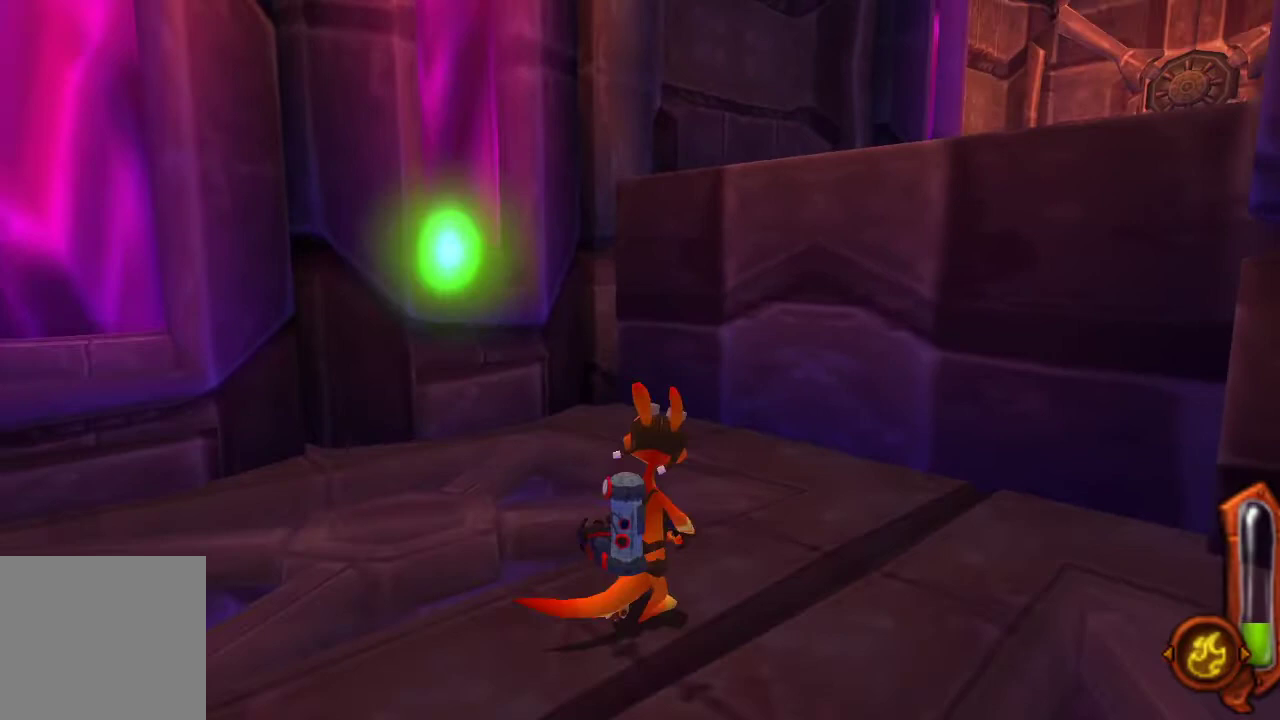
{"dt_ms": 500, "buttons": ["CROSS"], "left_stick": "up-right", "right_stick": "center", "events": [[333, "left_stick", "up-right"], [467, "CROSS", "down"]]}
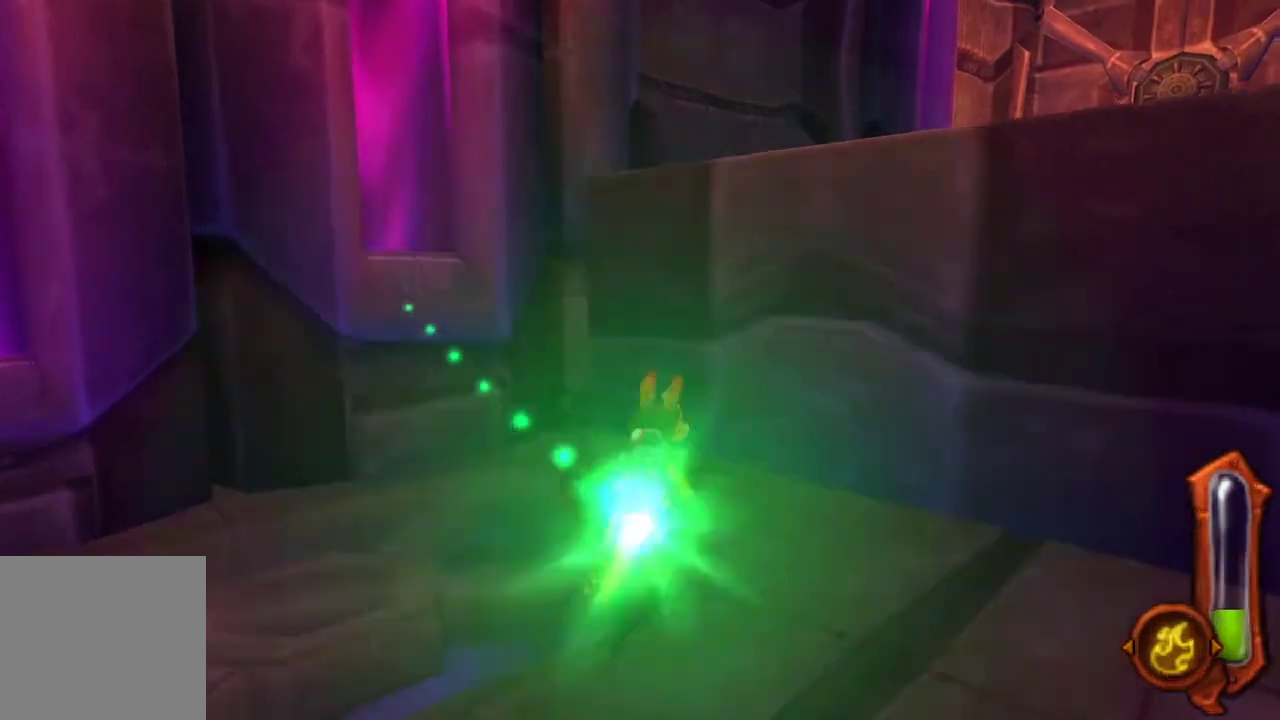
{"dt_ms": 500, "buttons": ["SQUARE"], "left_stick": "up-right", "right_stick": "center", "events": [[133, "CROSS", "up"], [233, "CROSS", "down"], [267, "left_stick", "right"], [367, "CROSS", "up"], [433, "left_stick", "up-right"], [467, "SQUARE", "down"]]}
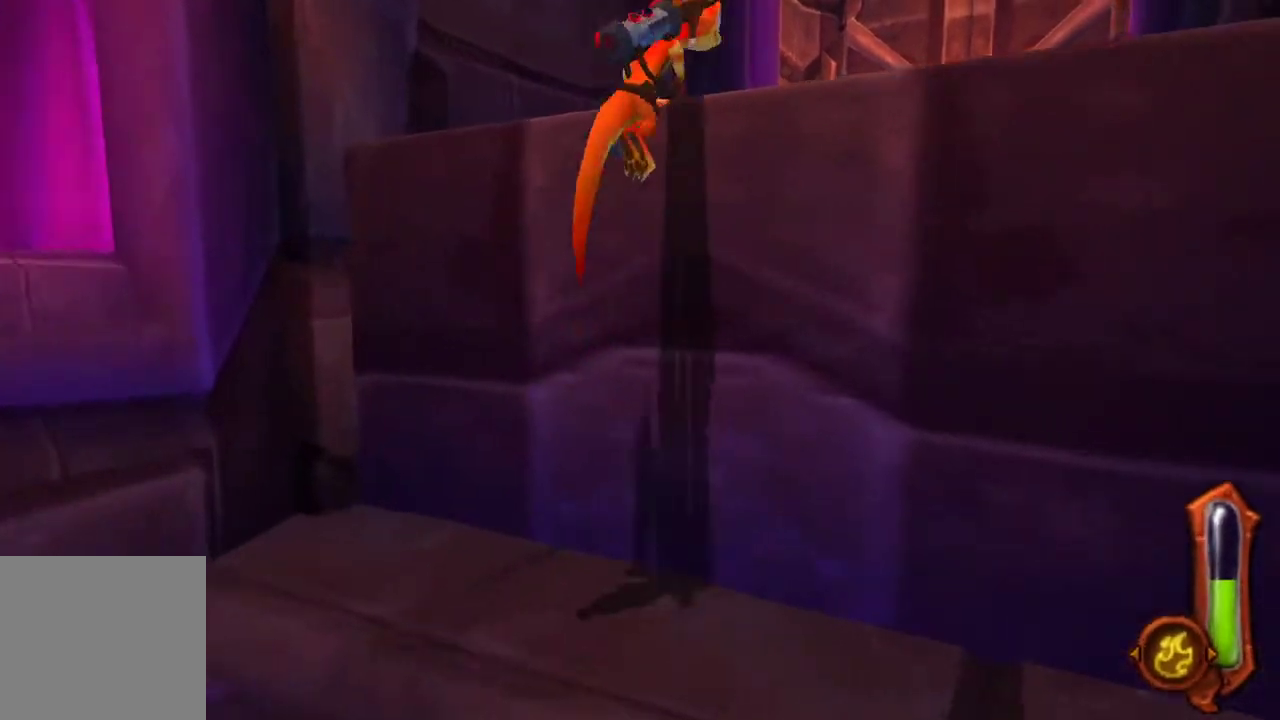
{"dt_ms": 500, "buttons": [], "left_stick": "up-right", "right_stick": "center", "events": [[67, "SQUARE", "up"], [133, "SQUARE", "down"], [267, "SQUARE", "up"], [333, "SQUARE", "down"], [400, "SQUARE", "up"]]}
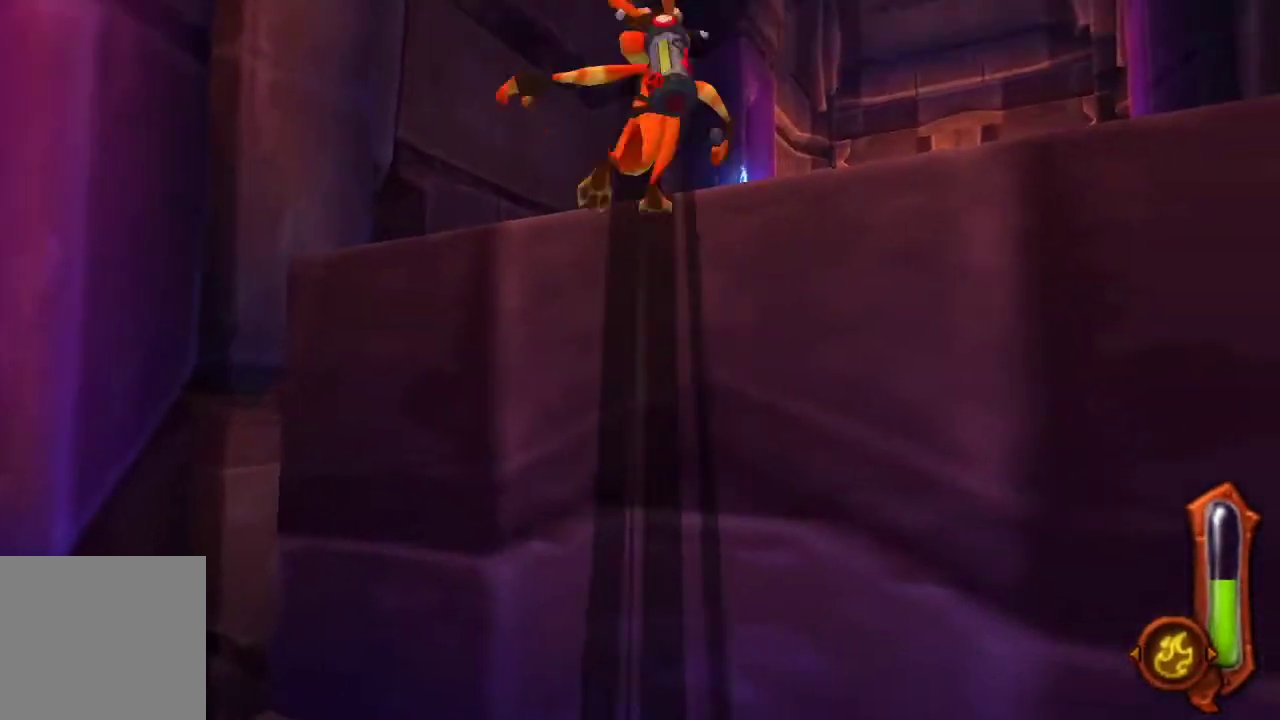
{"dt_ms": 500, "buttons": [], "left_stick": "up-right", "right_stick": "center", "events": [[367, "left_stick", "down-left"], [433, "left_stick", "up-right"]]}
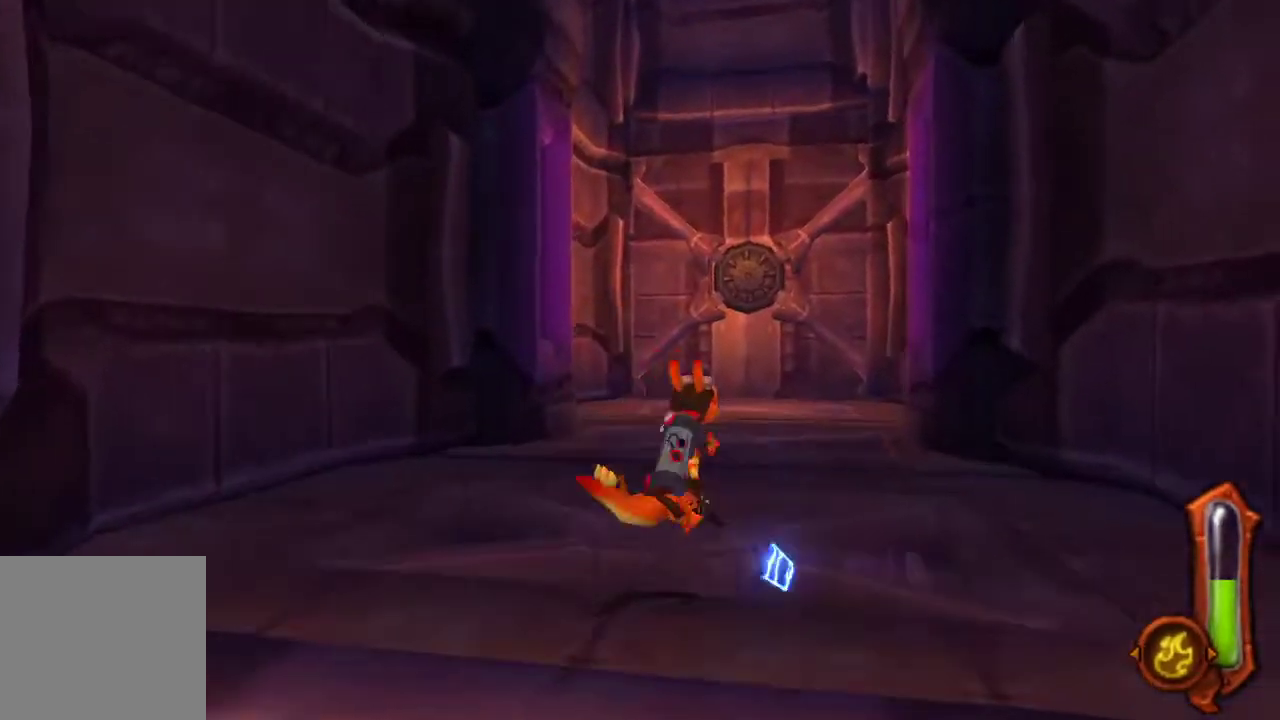
{"dt_ms": 500, "buttons": [], "left_stick": "up-right", "right_stick": "center", "events": []}
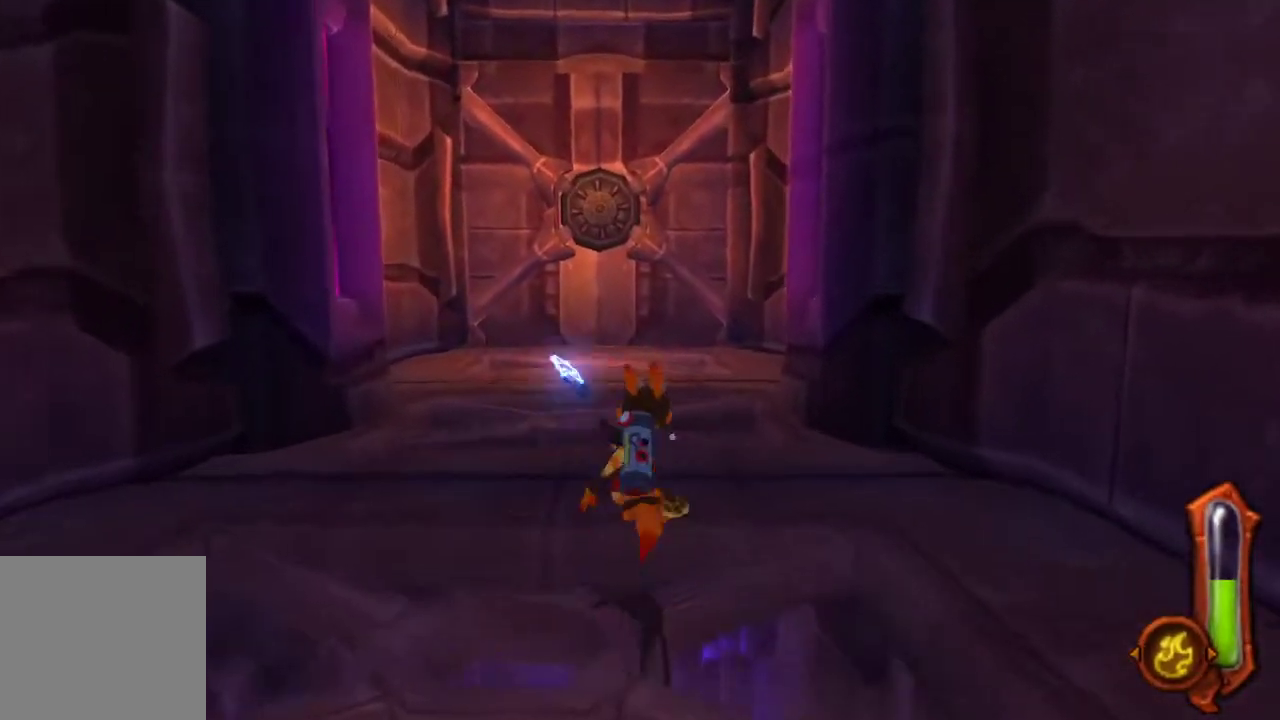
{"dt_ms": 500, "buttons": [], "left_stick": "up", "right_stick": "center", "events": [[200, "left_stick", "up"]]}
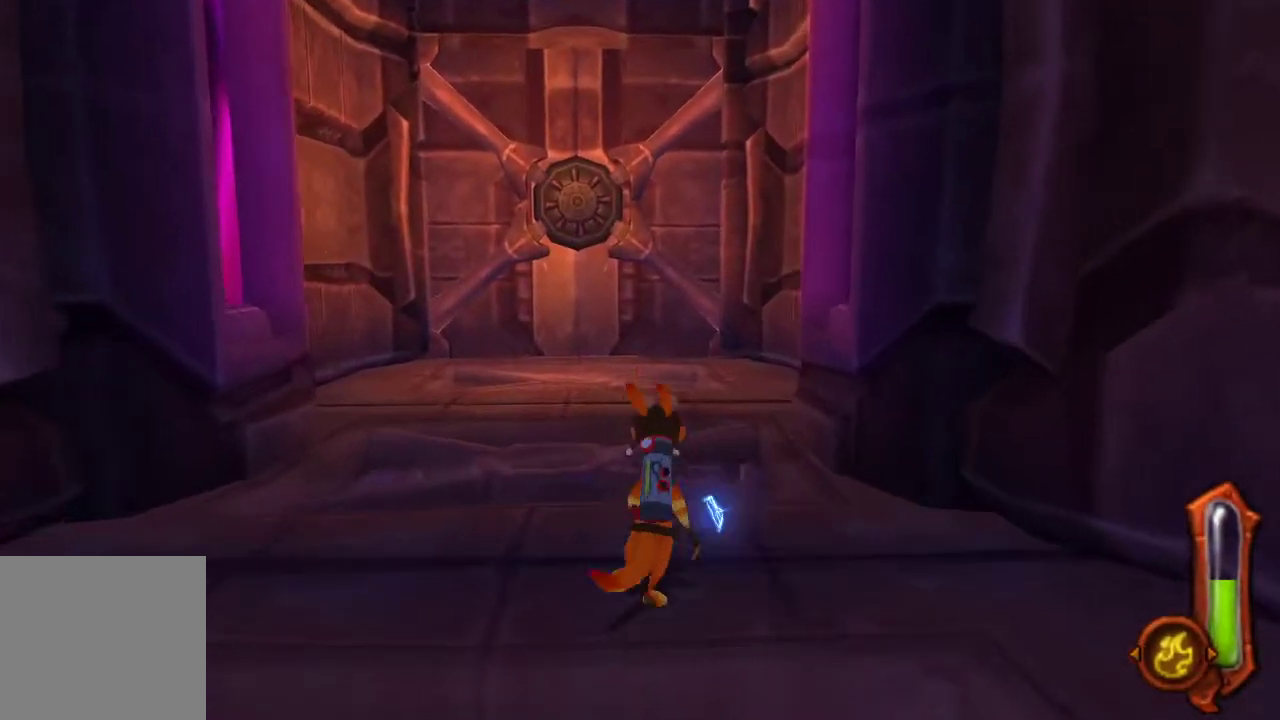
{"dt_ms": 500, "buttons": [], "left_stick": "down-right", "right_stick": "center", "events": [[67, "left_stick", "center"], [500, "left_stick", "down-right"]]}
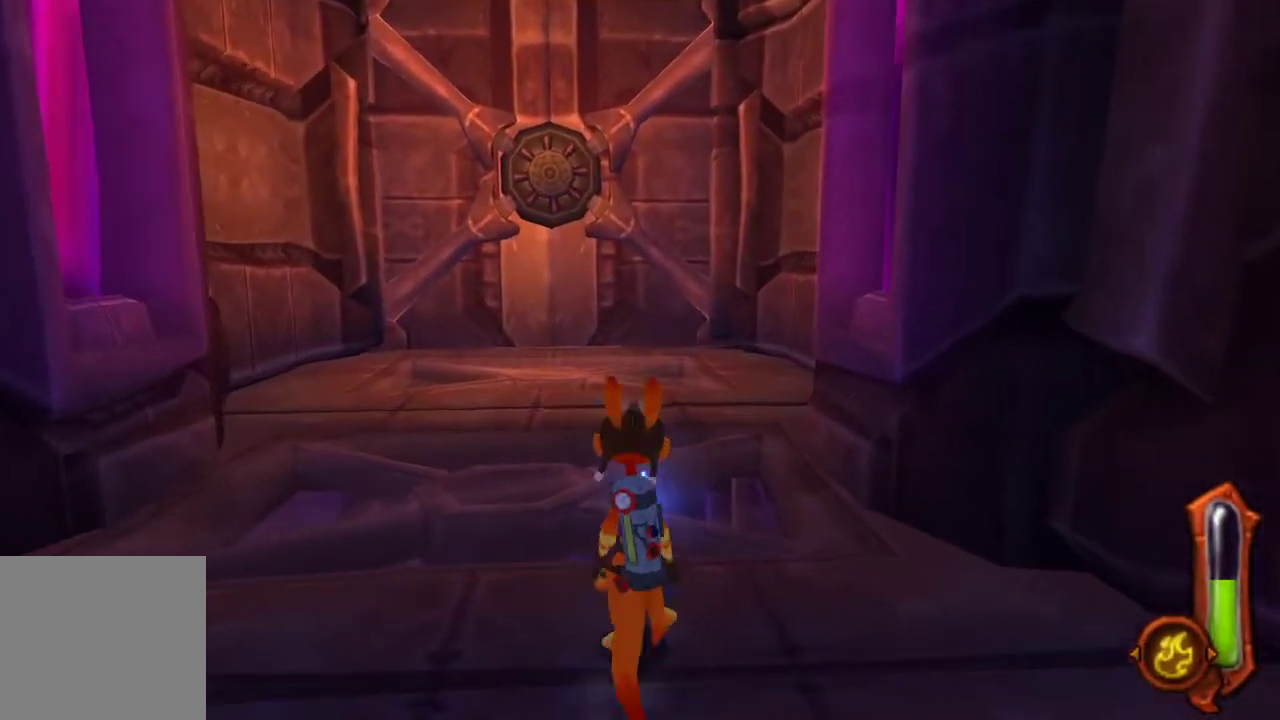
{"dt_ms": 500, "buttons": [], "left_stick": "center", "right_stick": "center", "events": [[400, "left_stick", "center"]]}
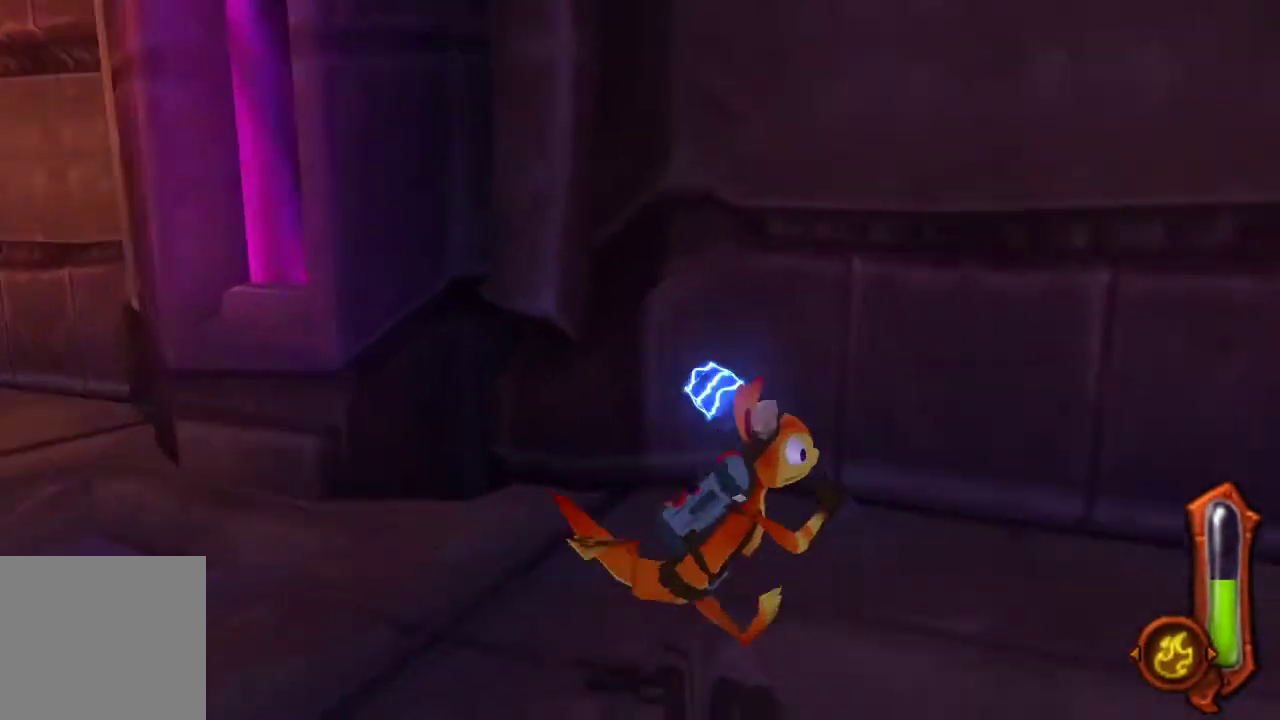
{"dt_ms": 500, "buttons": [], "left_stick": "down-left", "right_stick": "center", "events": [[133, "left_stick", "right"], [300, "left_stick", "center"], [500, "left_stick", "down-left"]]}